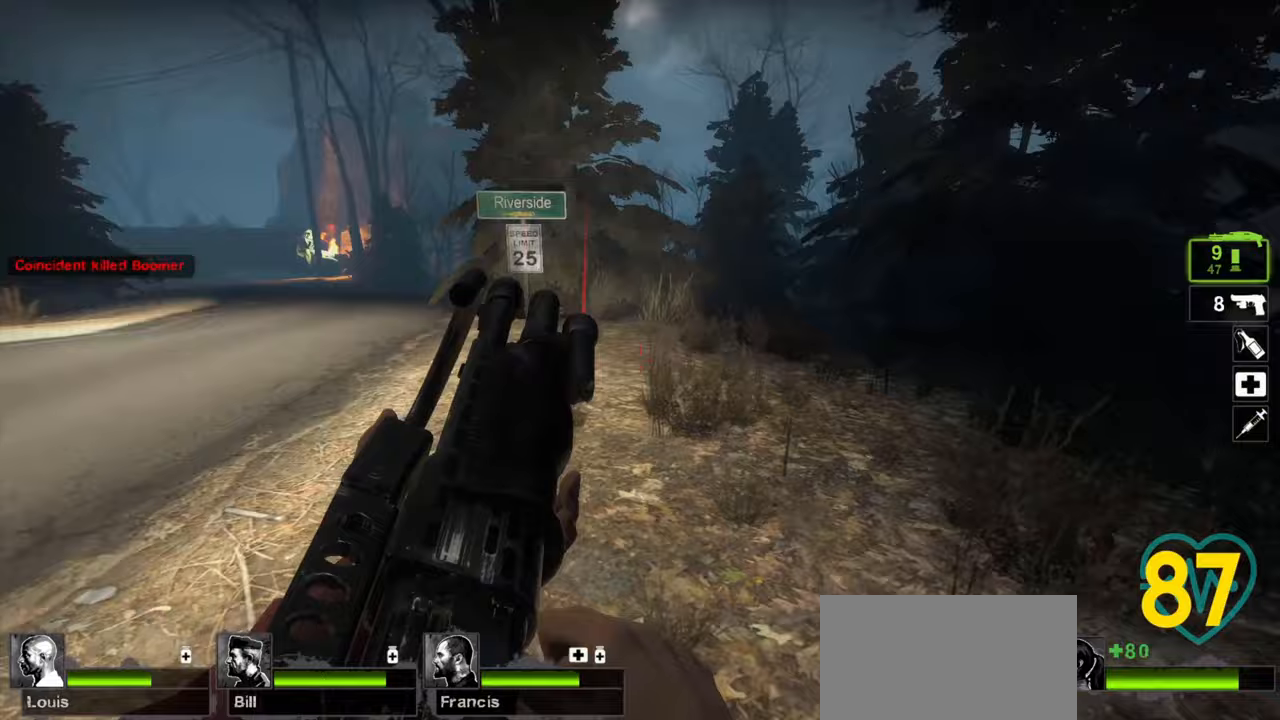
Gameplay with keyboard and mouse; each line is a JSON object with the keys and mouse buttons held at the frame after it. "events" lists presses ("down") and releases ("up") of "1", "2", "3", "4", "a", "alt", "c", "ctrl", "d", "e", "f", "q", "r", "s", "shift", "space", "tab", "v", "w", "x", "z", "mouse_left", "mouse_wheel" and "mouse_right" between this image and that frame as [ms after this image, input, new state], when the widget could be followed in between. "mouse_left", "mouse_wheel", "mouse_right" = the "left", "wheel", "right" buttons of the "mouse" list. No other keys are recorded. "wheel" means that the mouse wheel is clicked or scrolled. "mouse_move" is the direction in which the mouse moves at that frame (one of eight, or "still"), when it could be read.
{"keys": ["w"], "mouse": [], "mouse_move": "left", "events": [[250, "a", "down"], [383, "a", "up"]]}
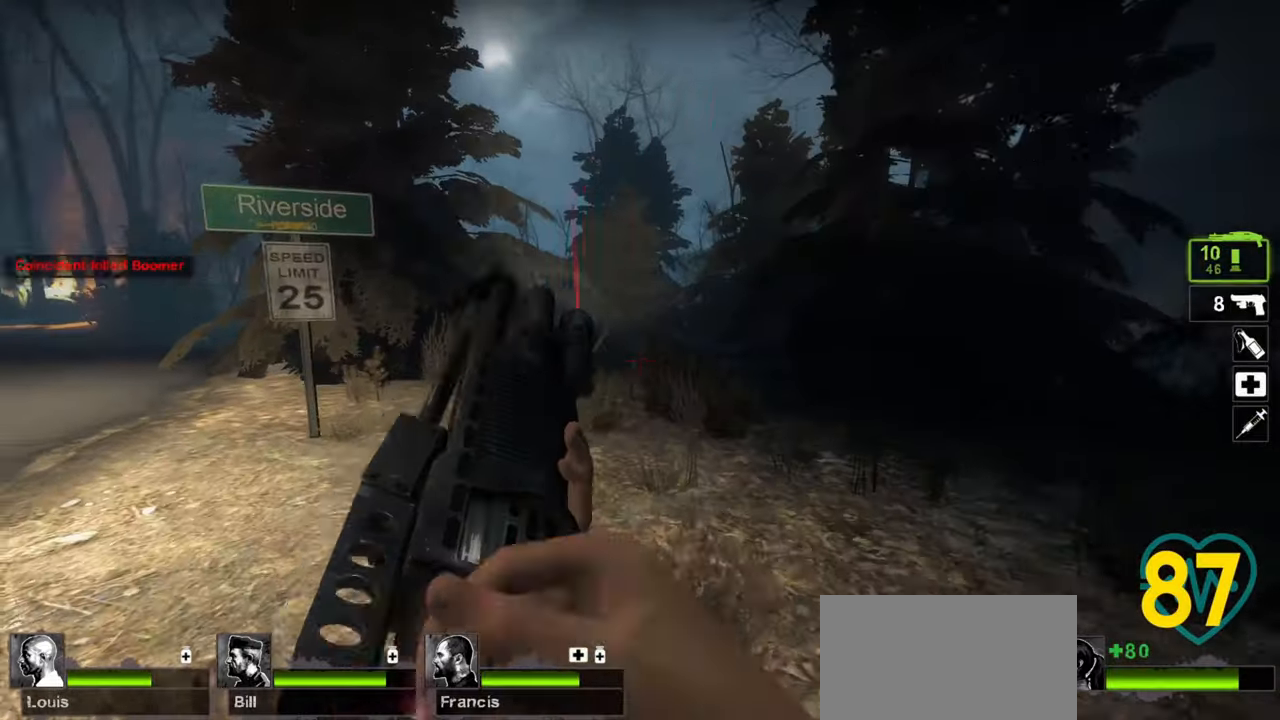
{"keys": ["w"], "mouse": [], "mouse_move": "left", "events": [[217, "d", "down"], [300, "d", "up"]]}
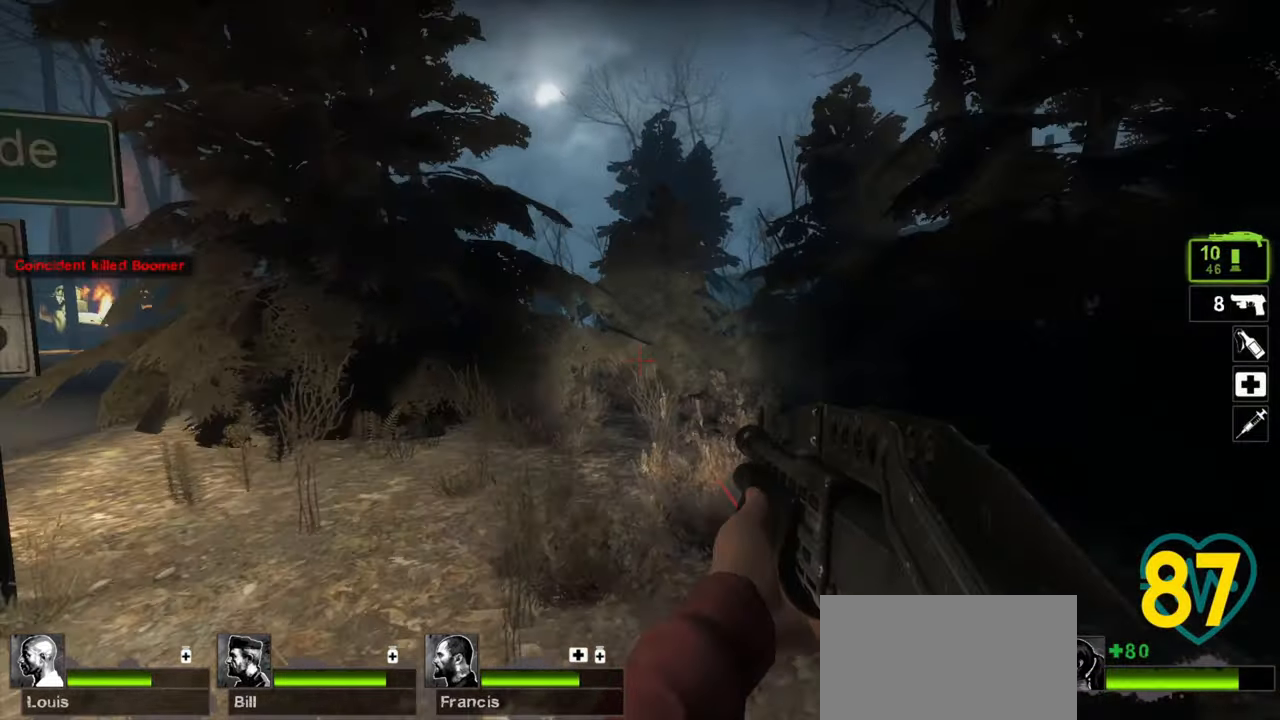
{"keys": ["w"], "mouse": [], "mouse_move": "left", "events": []}
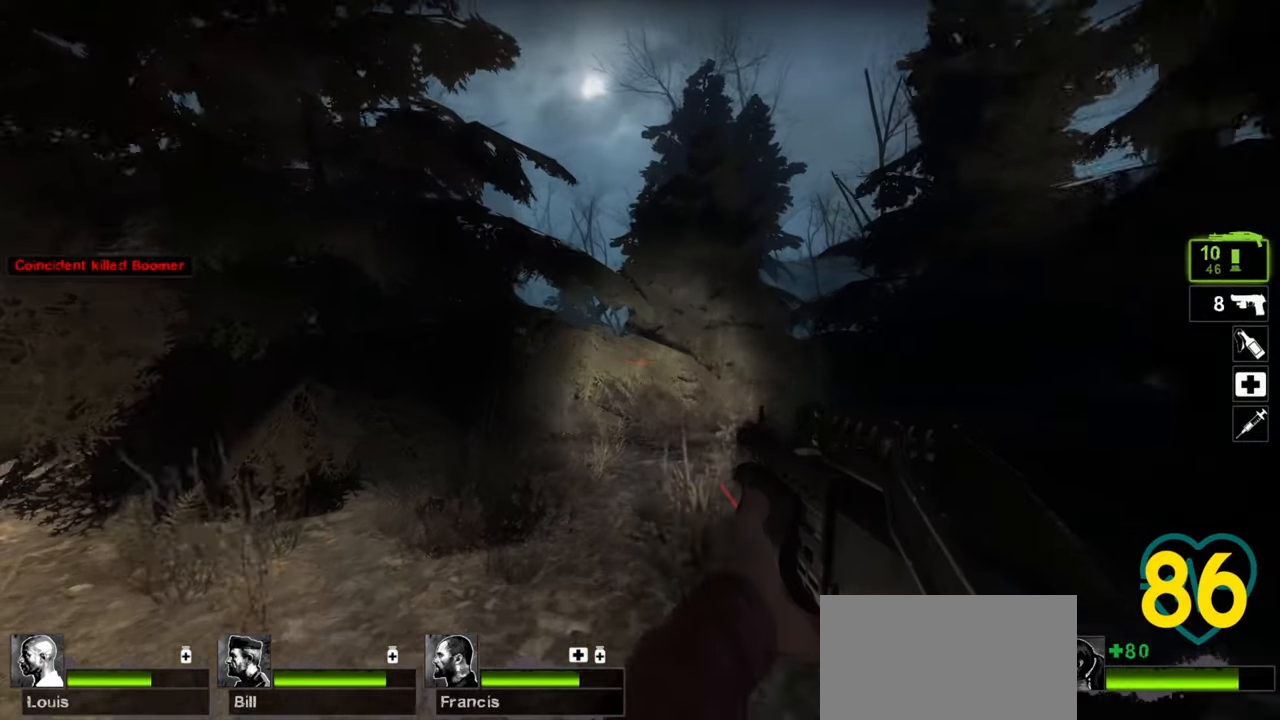
{"keys": ["w"], "mouse": [], "mouse_move": "down-left", "events": []}
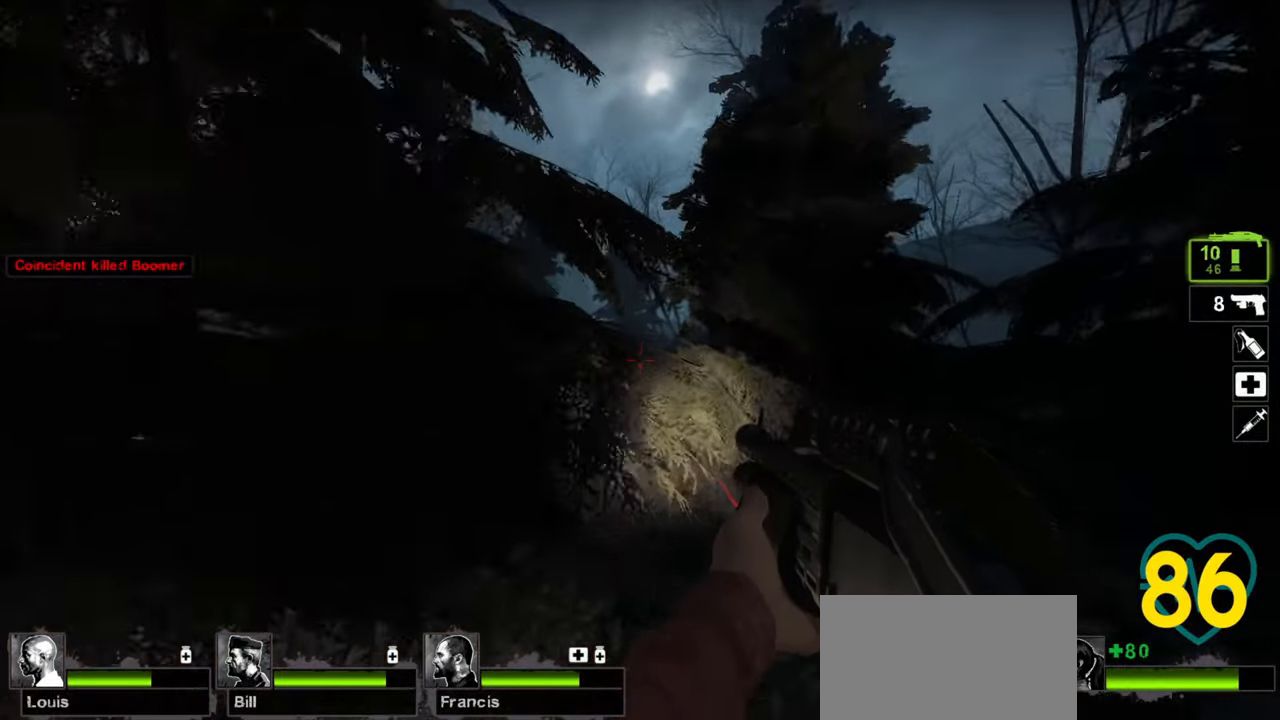
{"keys": ["w"], "mouse": [], "mouse_move": "left", "events": [[17, "mouse_wheel", "down"], [67, "d", "down"], [67, "mouse_wheel", "up"], [267, "d", "up"]]}
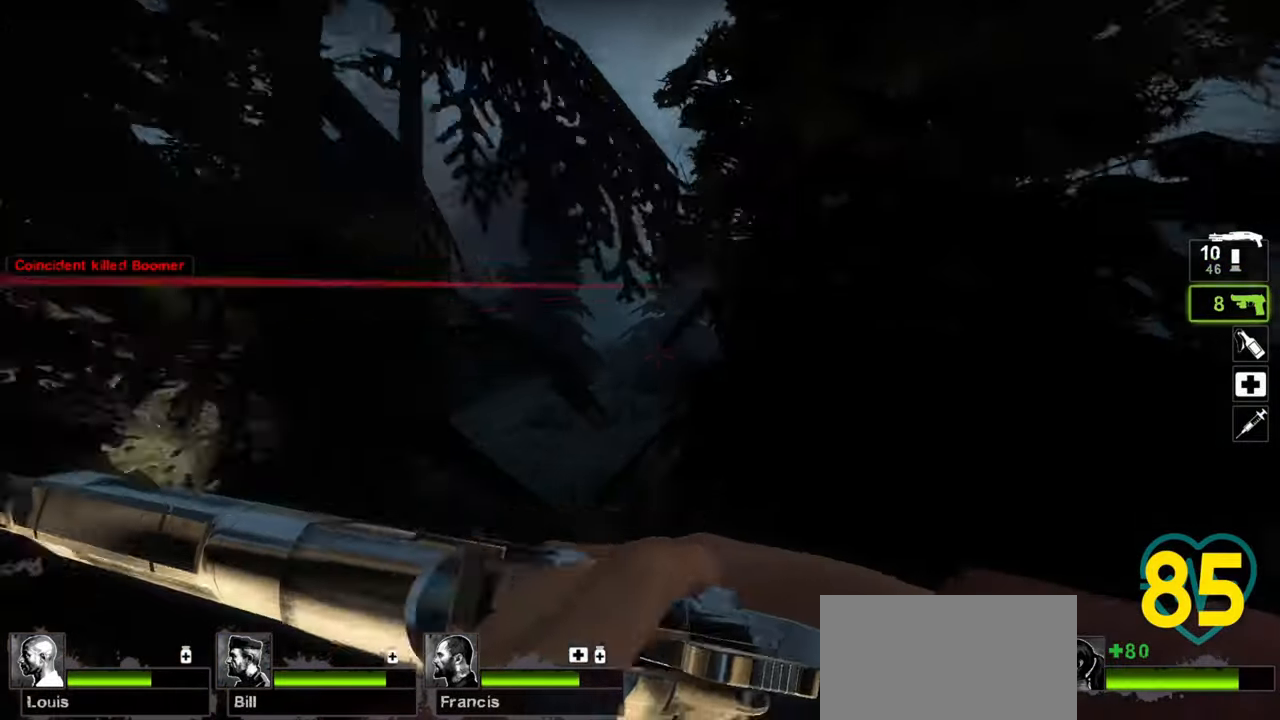
{"keys": ["w"], "mouse": [], "mouse_move": "down-left", "events": [[317, "d", "down"], [467, "d", "up"]]}
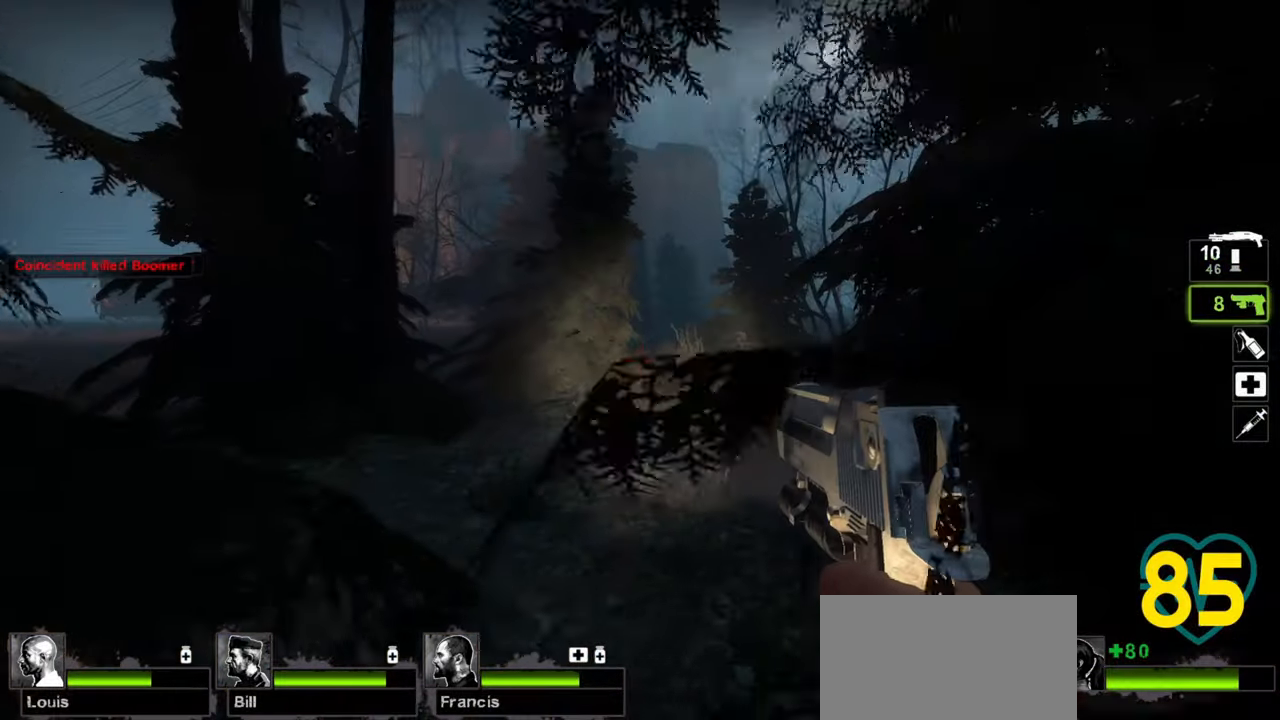
{"keys": ["a", "w"], "mouse": [], "mouse_move": "up", "events": [[67, "a", "down"], [233, "a", "up"], [433, "a", "down"]]}
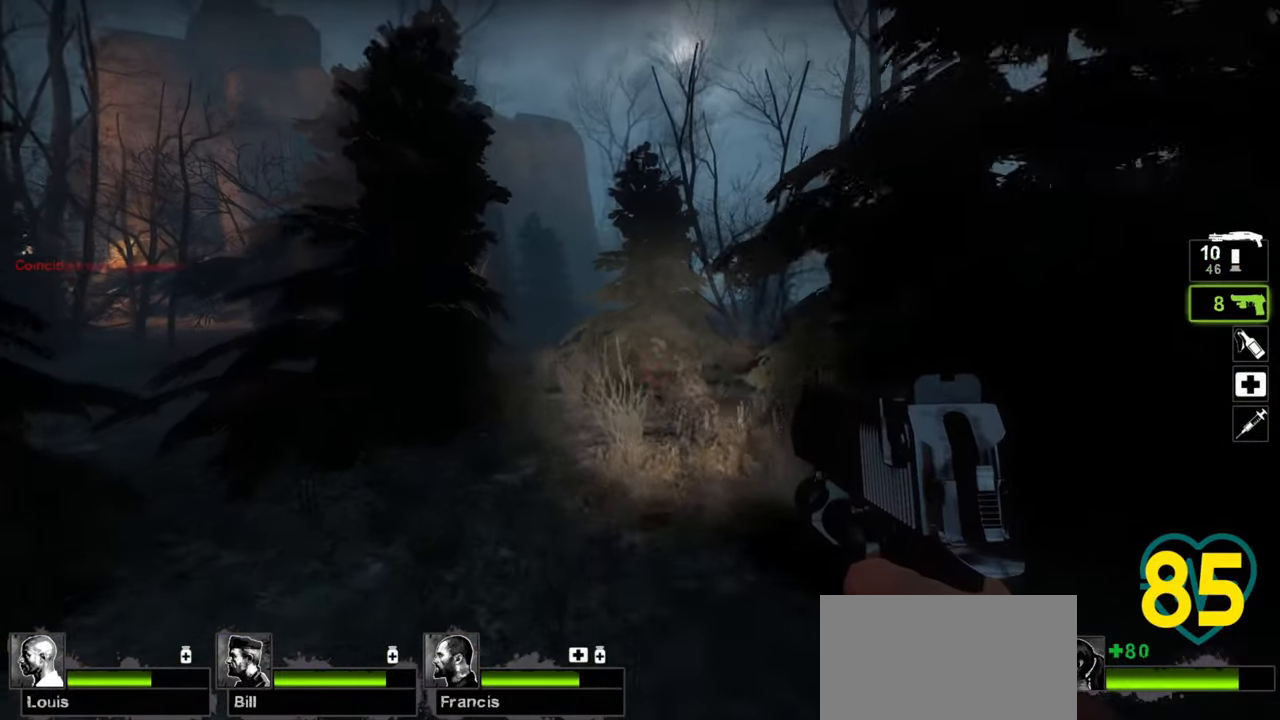
{"keys": ["d", "w"], "mouse": [], "mouse_move": "up-left", "events": [[67, "a", "up"], [500, "d", "down"]]}
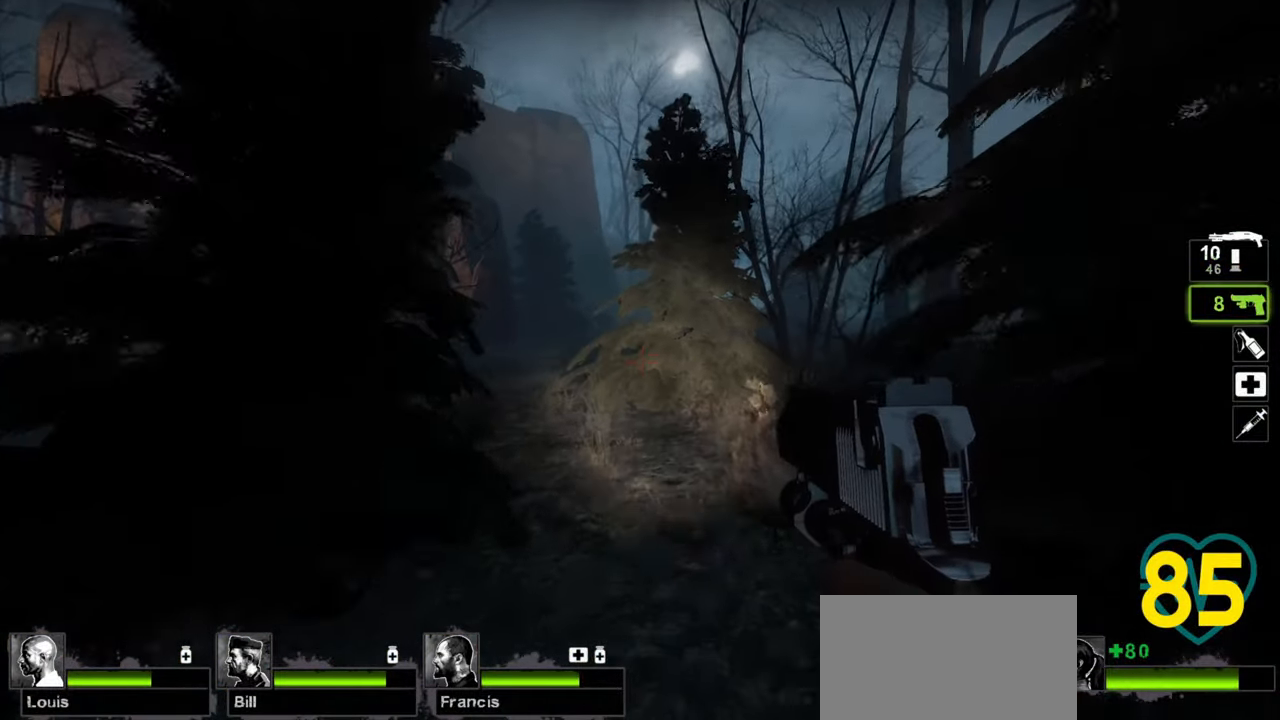
{"keys": ["d", "w"], "mouse": [], "mouse_move": "left", "events": [[33, "d", "up"], [417, "d", "down"]]}
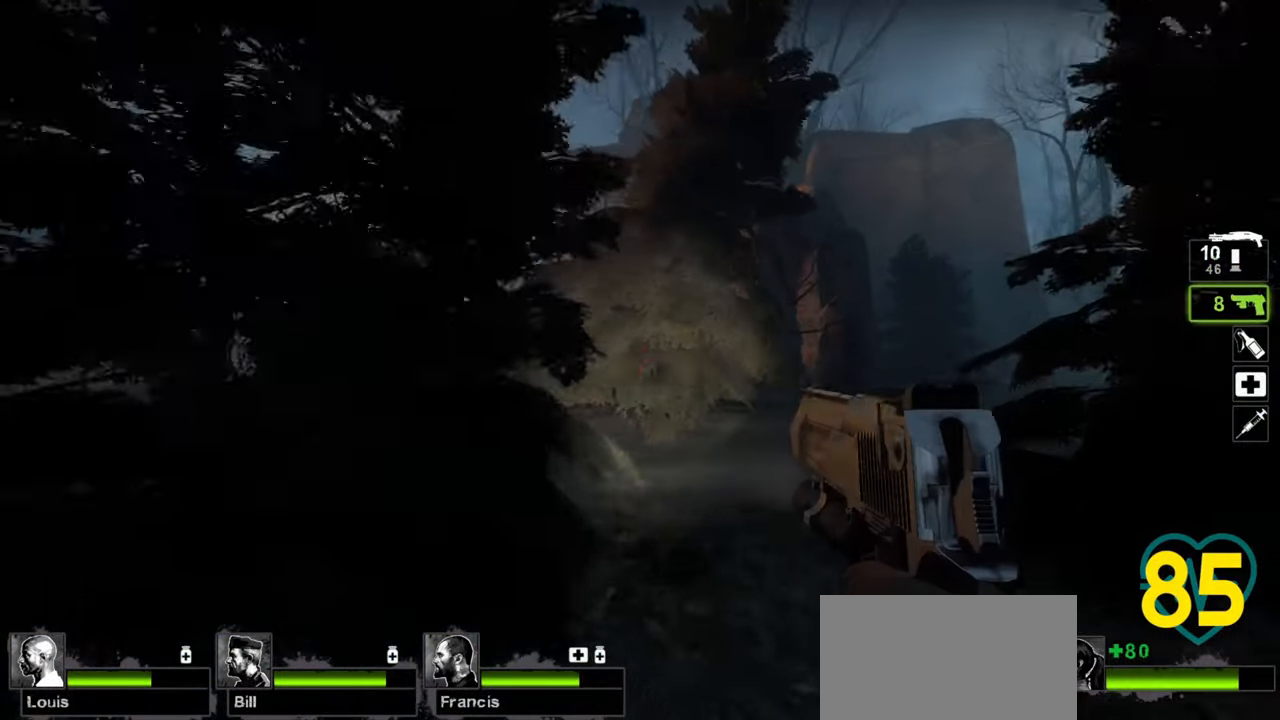
{"keys": ["w"], "mouse": [], "mouse_move": "right", "events": [[333, "d", "up"]]}
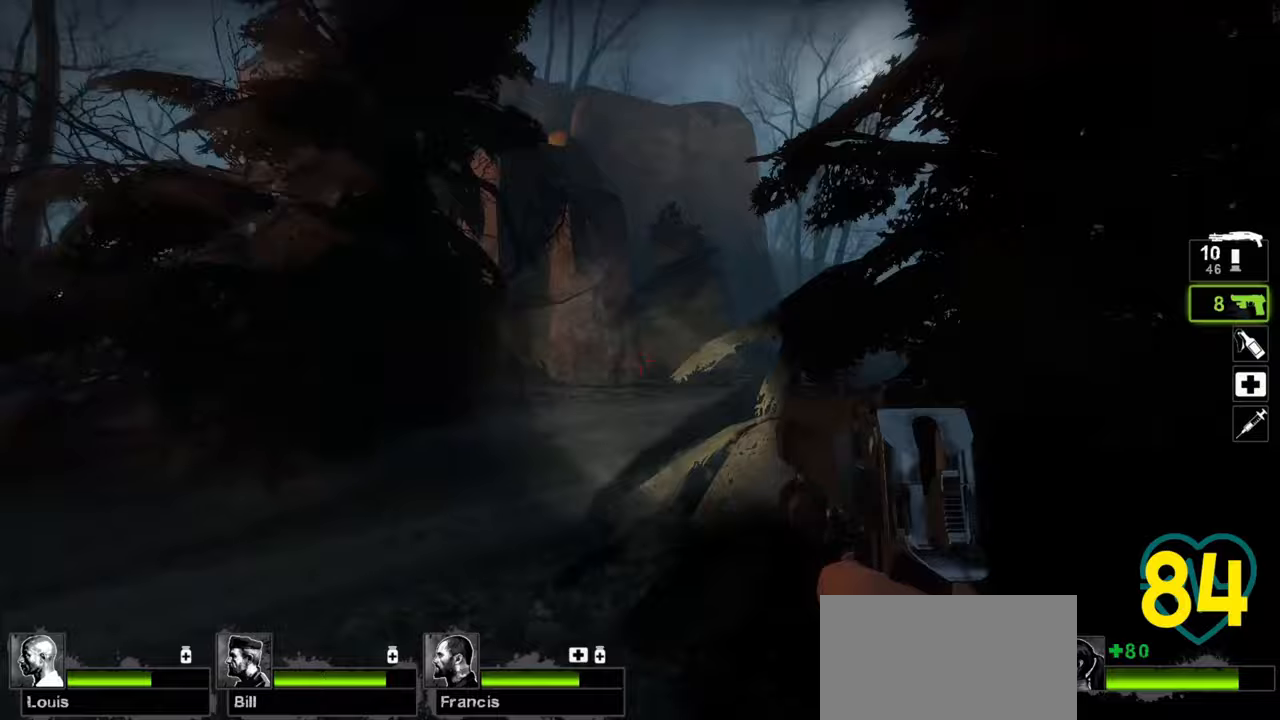
{"keys": ["w"], "mouse": [], "mouse_move": "right", "events": [[33, "a", "down"], [200, "a", "up"]]}
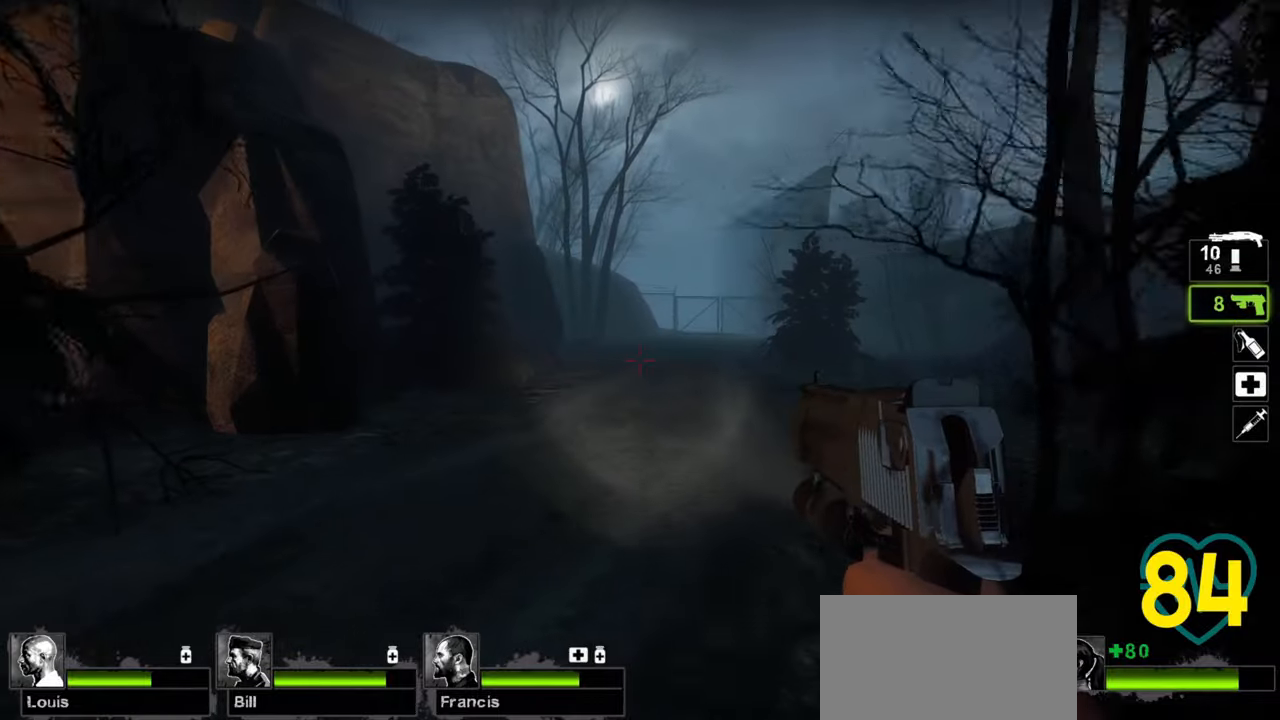
{"keys": ["d", "w"], "mouse": [], "mouse_move": "down-left", "events": [[333, "d", "down"]]}
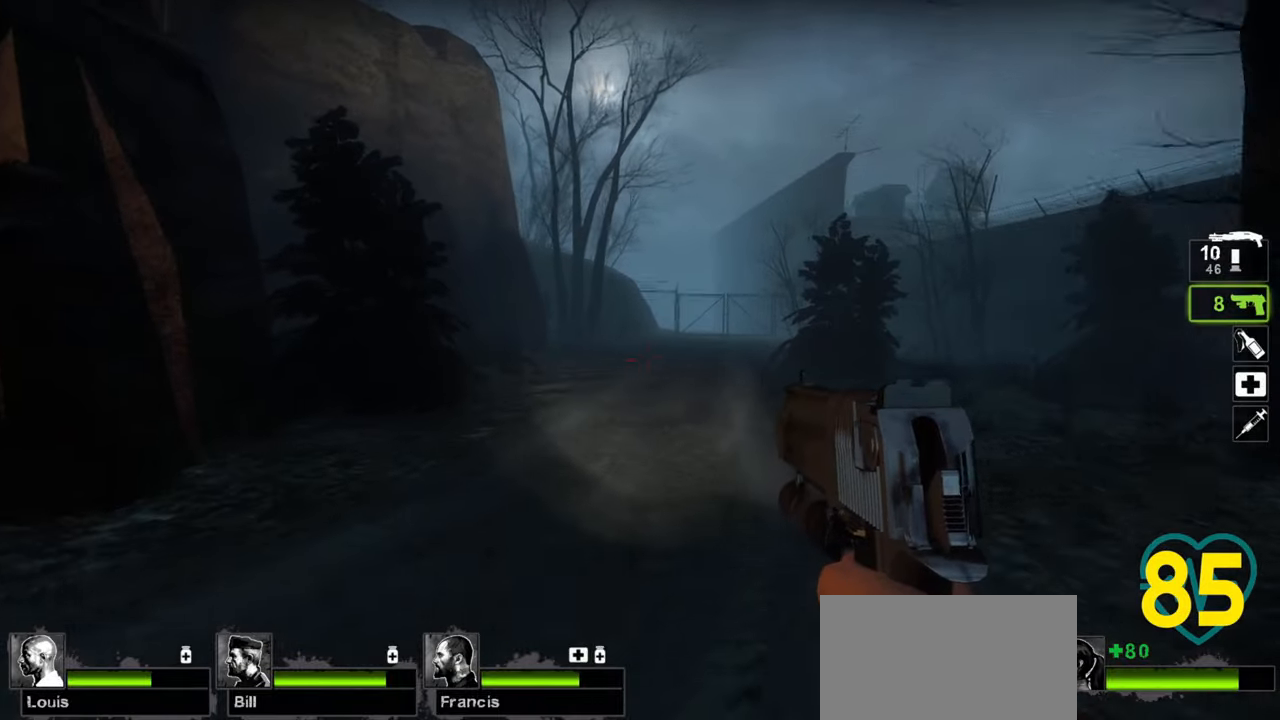
{"keys": ["d", "w"], "mouse": [], "mouse_move": "left", "events": []}
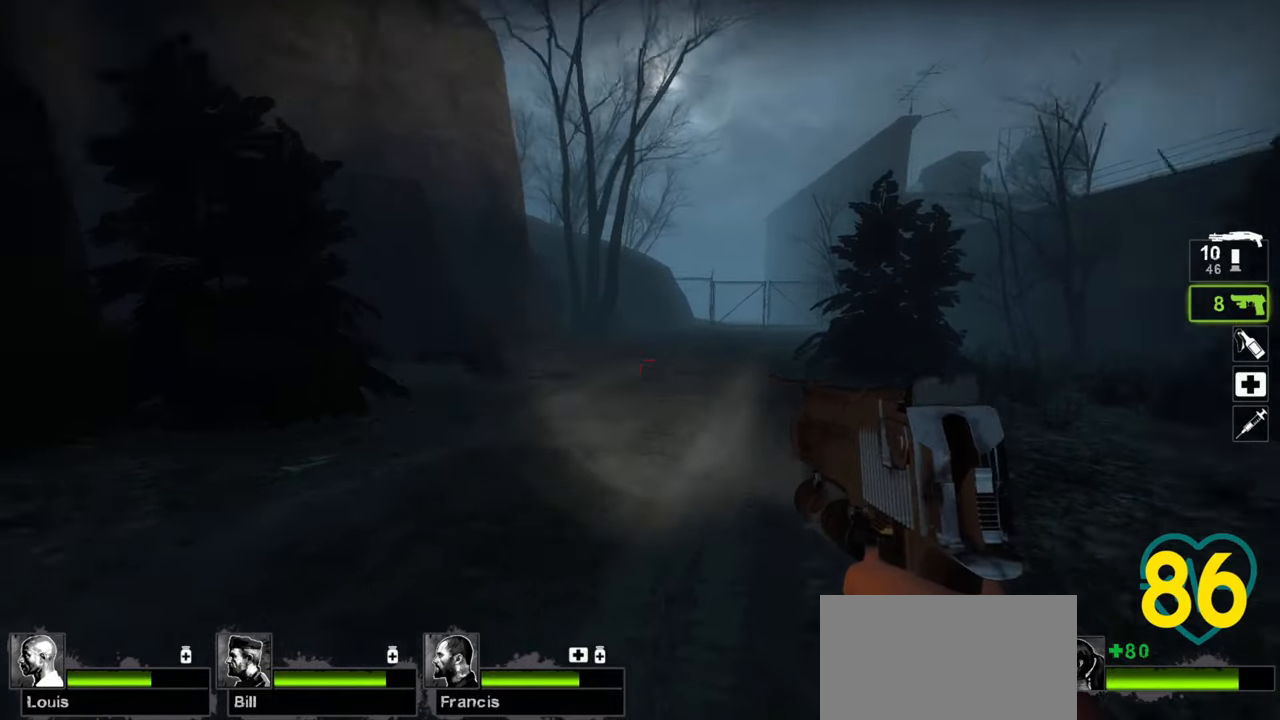
{"keys": ["a", "w"], "mouse": [], "mouse_move": "still", "events": [[67, "a", "down"], [67, "d", "up"]]}
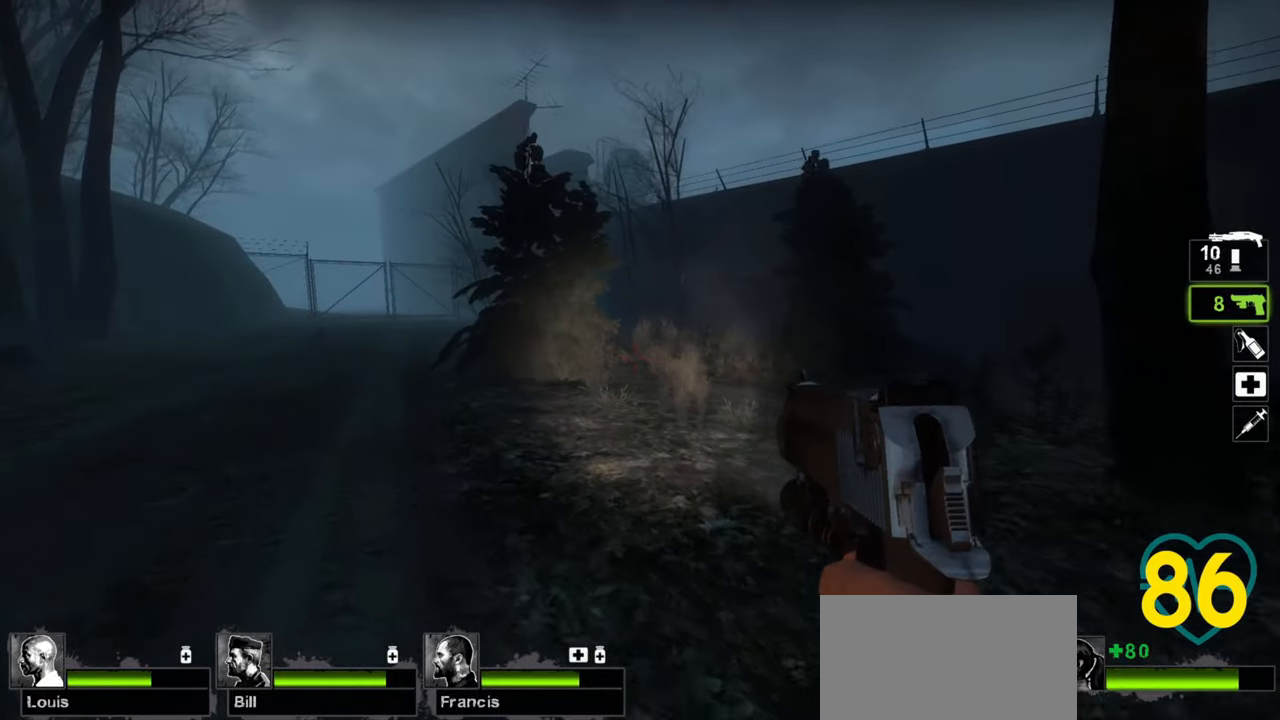
{"keys": ["d", "w"], "mouse": [], "mouse_move": "left", "events": [[183, "a", "up"], [367, "d", "down"]]}
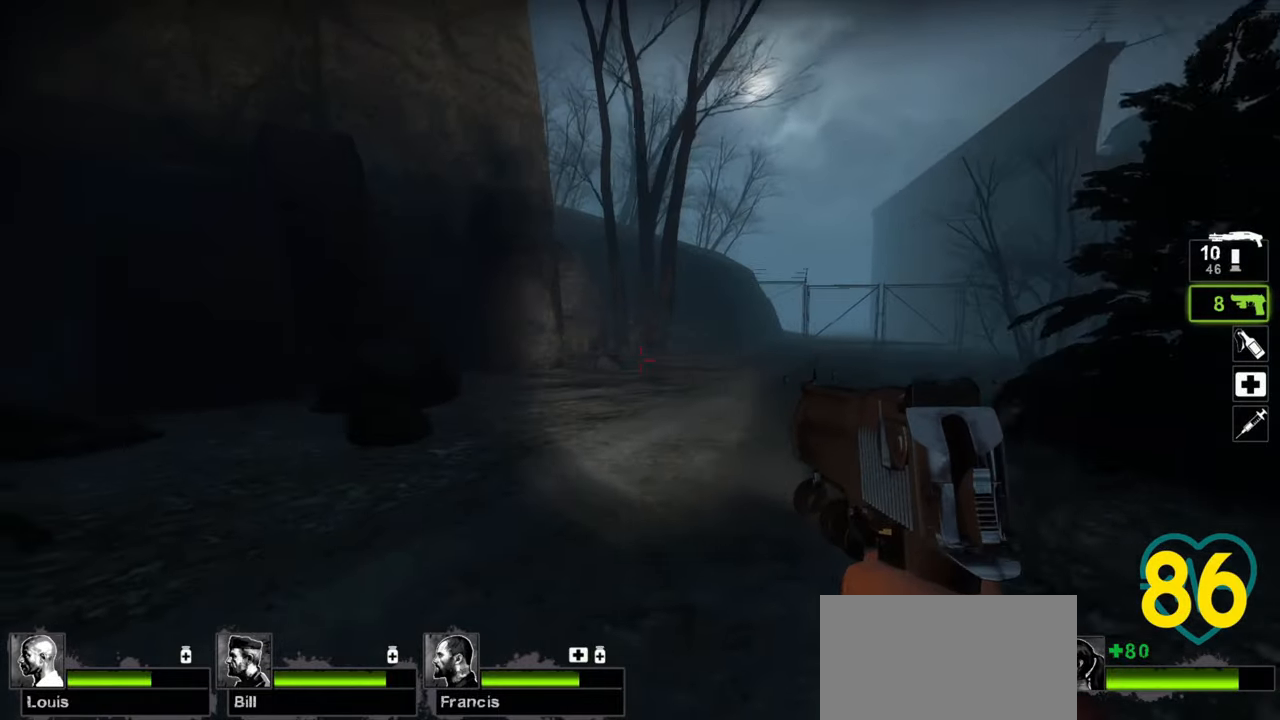
{"keys": ["w"], "mouse": [], "mouse_move": "right", "events": [[383, "d", "up"]]}
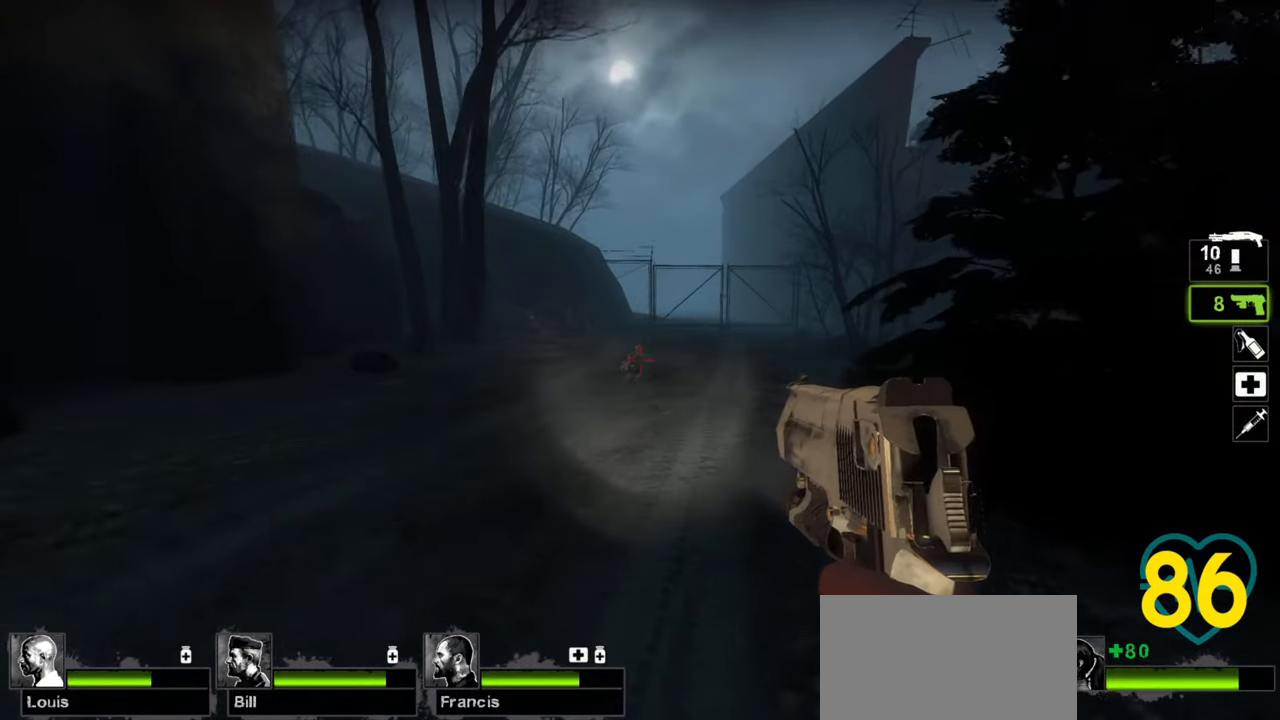
{"keys": ["d", "w"], "mouse": [], "mouse_move": "left", "events": [[300, "d", "down"]]}
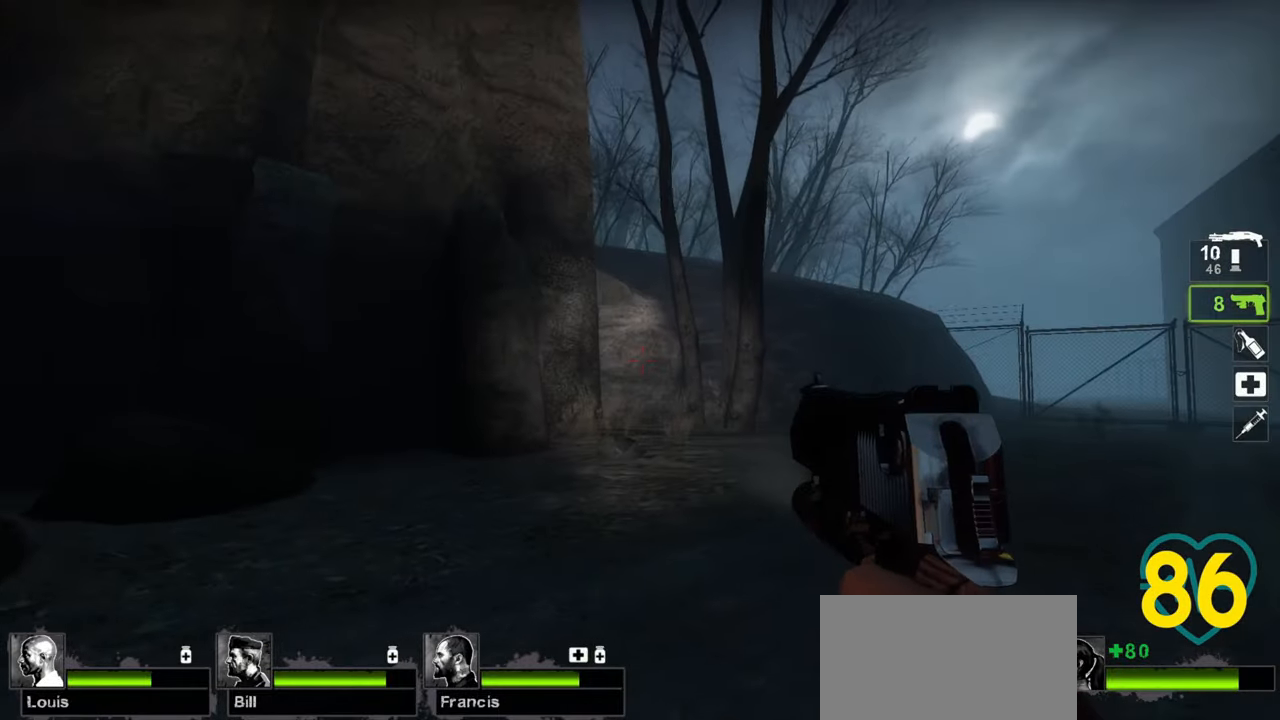
{"keys": ["d", "w"], "mouse": [], "mouse_move": "down-right", "events": []}
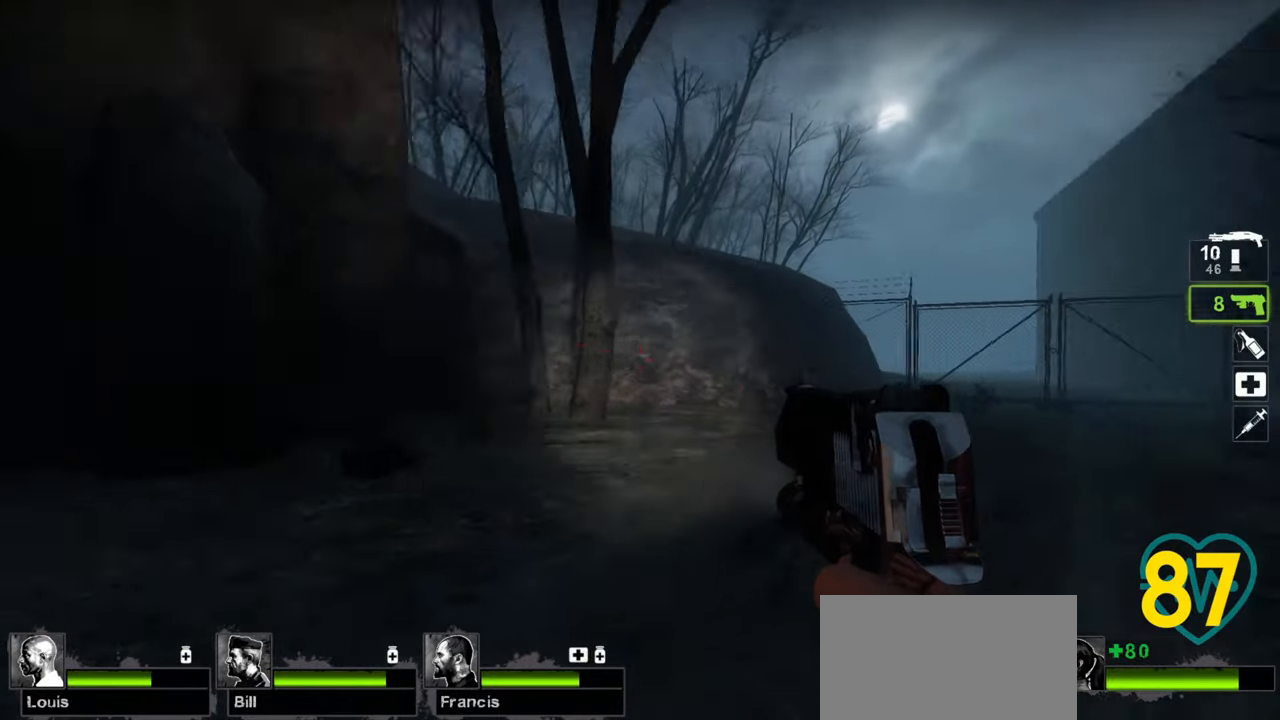
{"keys": ["w"], "mouse": [], "mouse_move": "right", "events": [[150, "d", "up"]]}
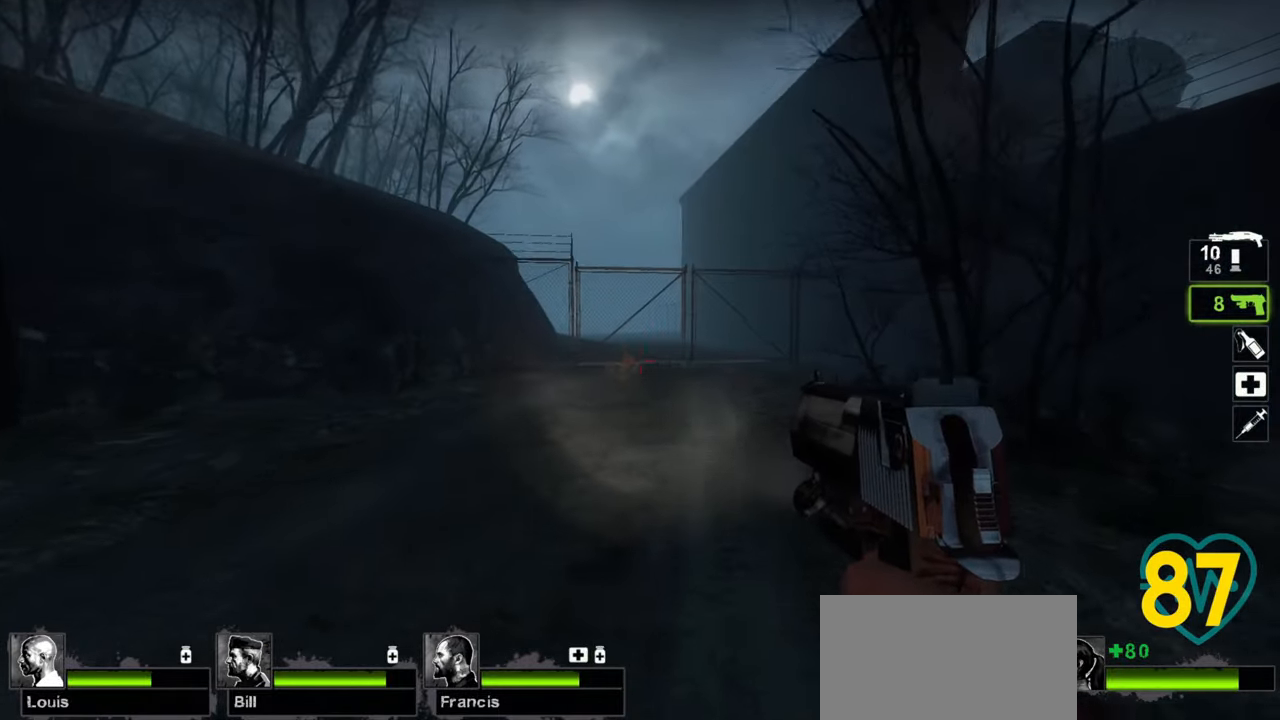
{"keys": ["a", "s"], "mouse": [], "mouse_move": "left", "events": [[67, "w", "up"], [117, "a", "down"], [217, "s", "down"], [267, "a", "up"], [400, "a", "down"]]}
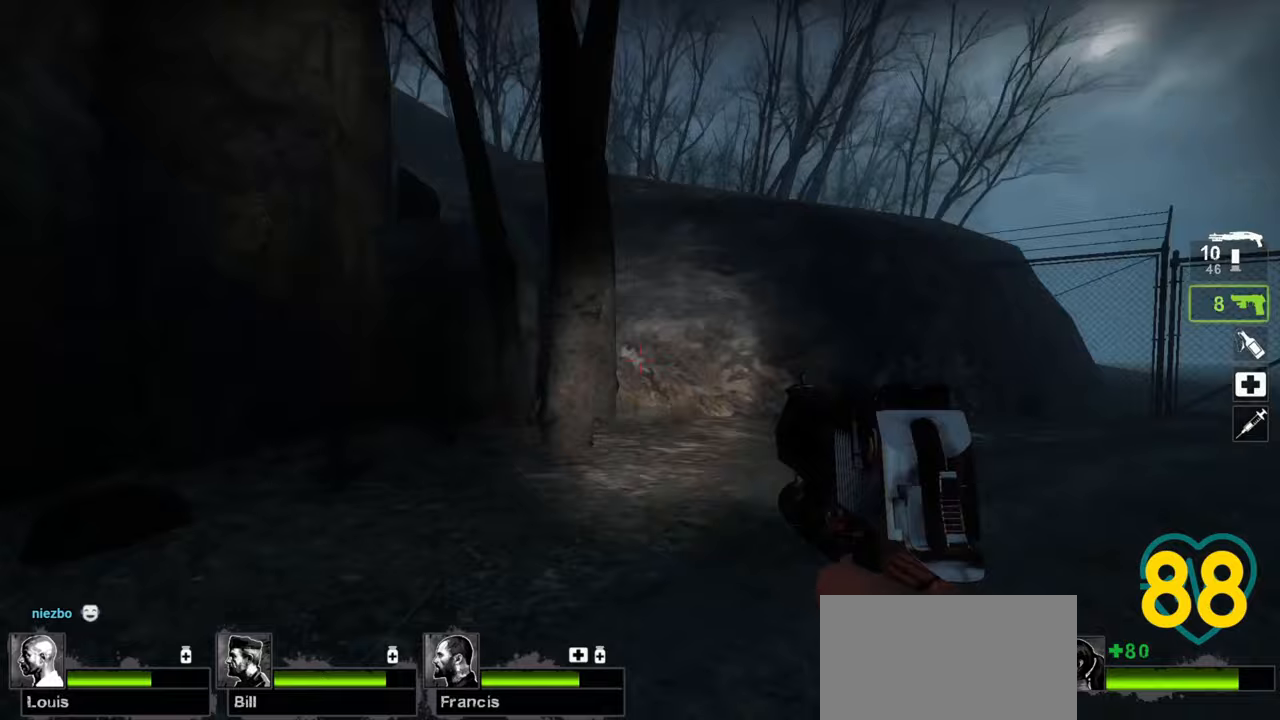
{"keys": ["w"], "mouse": [], "mouse_move": "still", "events": [[33, "s", "up"], [183, "w", "down"], [467, "a", "up"]]}
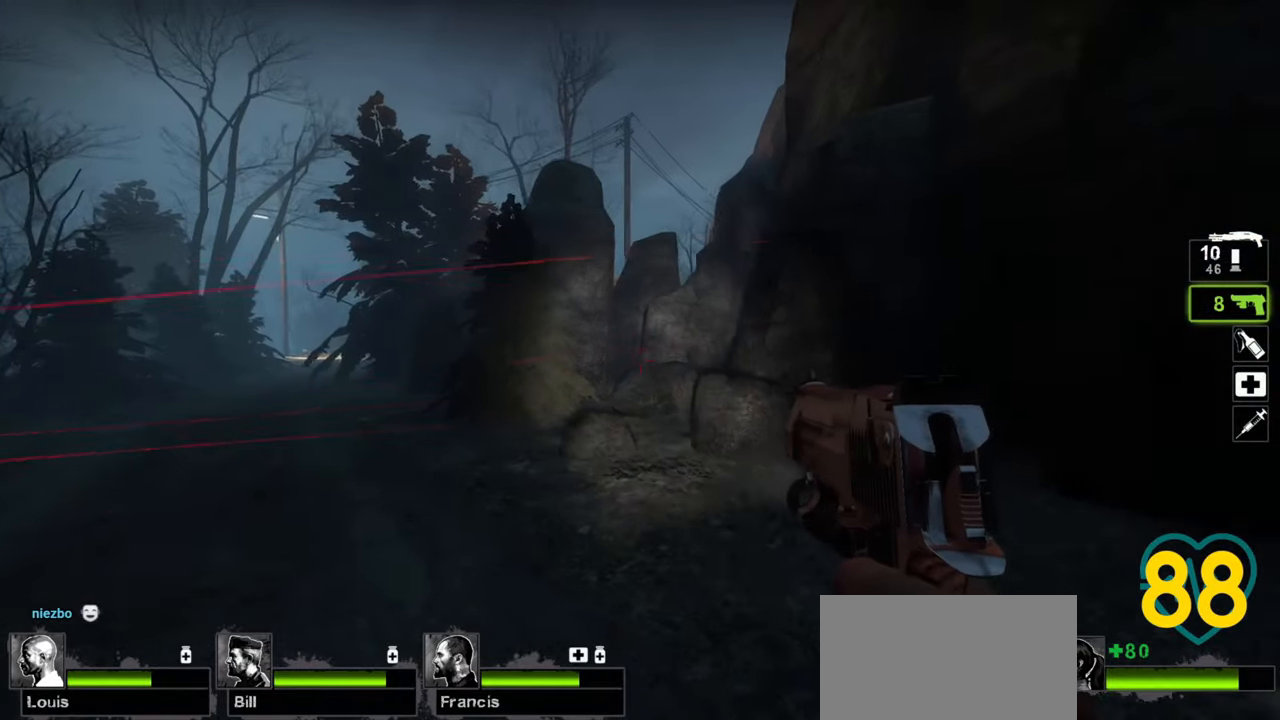
{"keys": ["a", "w"], "mouse": [], "mouse_move": "left", "events": [[200, "a", "down"]]}
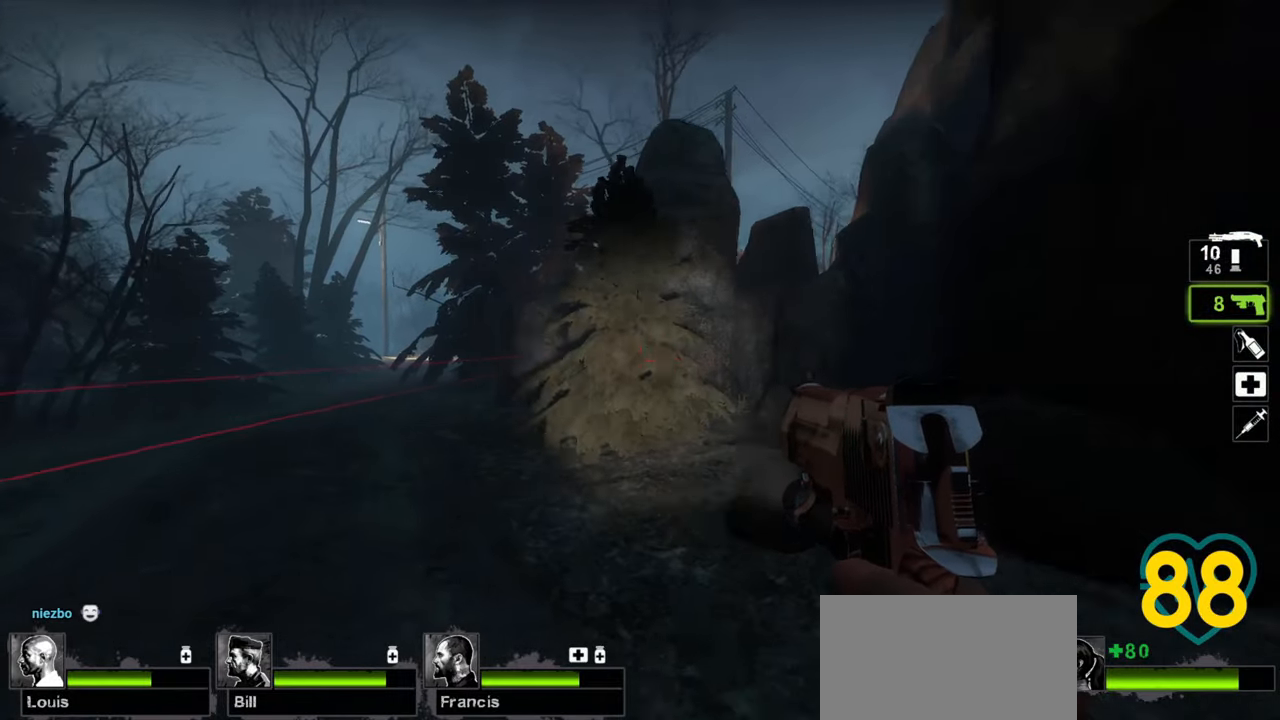
{"keys": ["w"], "mouse": [], "mouse_move": "still", "events": [[67, "a", "up"], [250, "a", "down"], [450, "a", "up"]]}
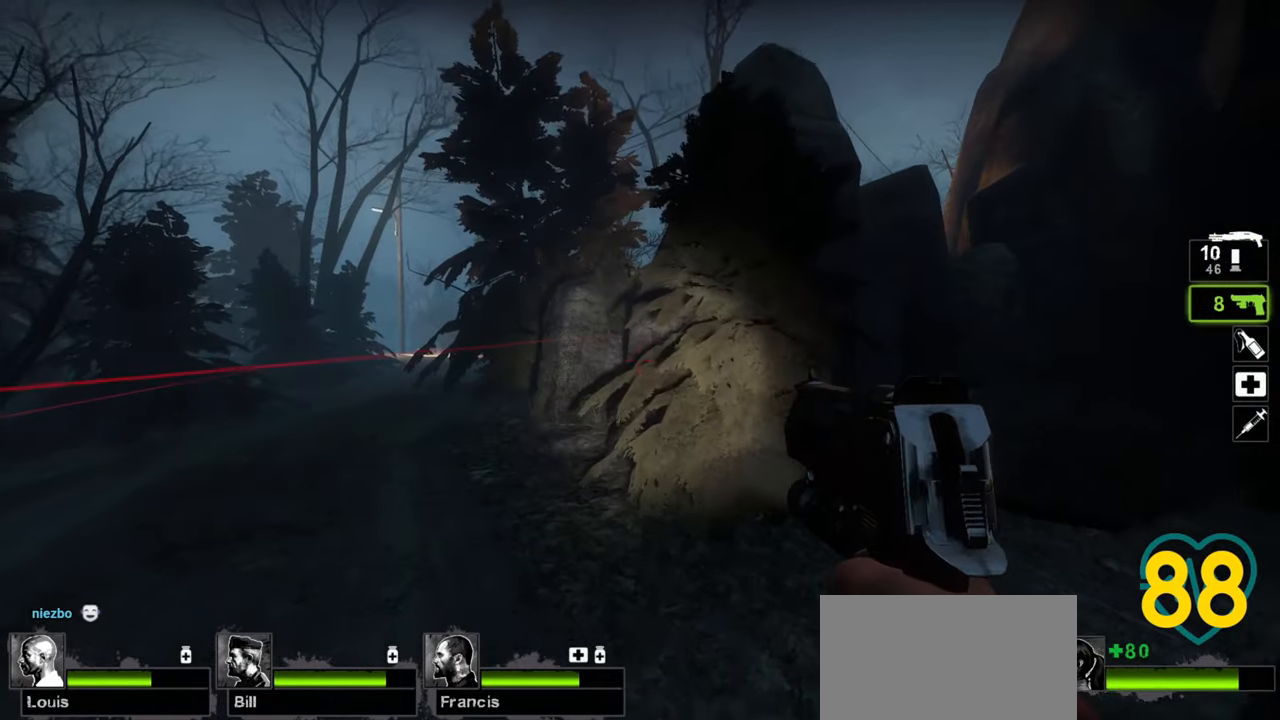
{"keys": ["w"], "mouse": [], "mouse_move": "left", "events": [[33, "a", "down"], [183, "a", "up"], [333, "a", "down"], [467, "a", "up"]]}
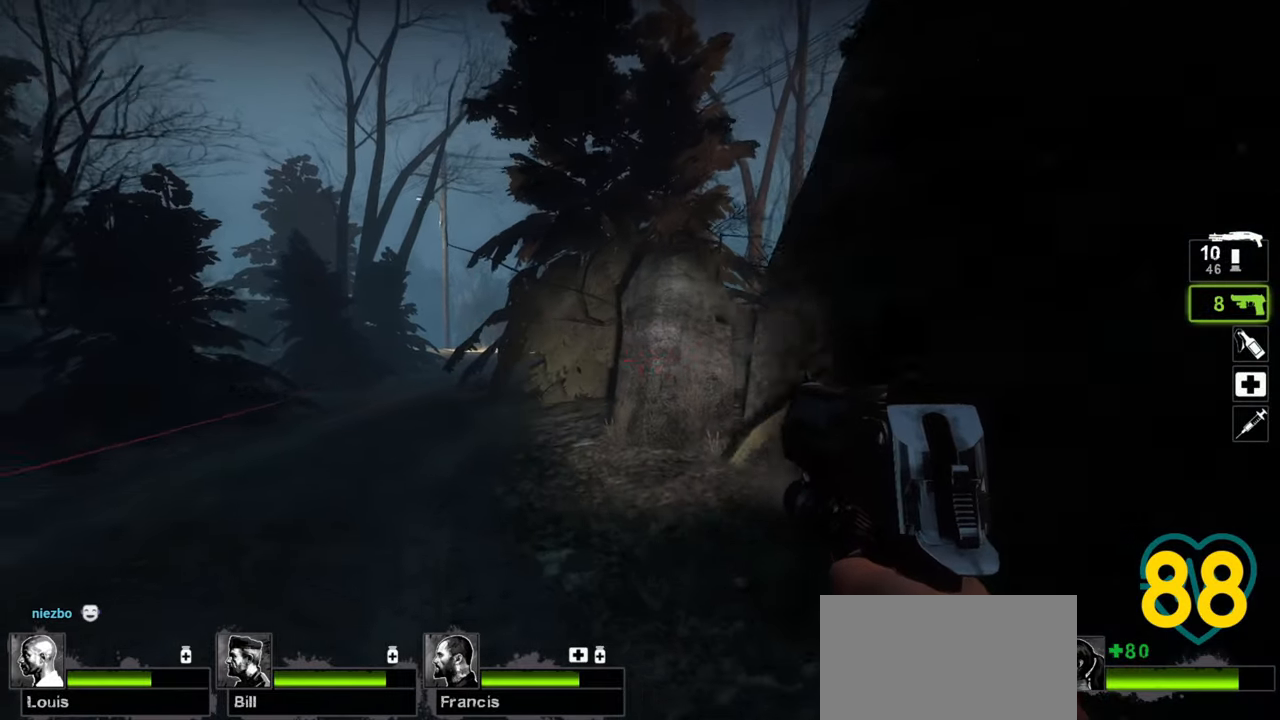
{"keys": ["a", "w"], "mouse": [], "mouse_move": "right", "events": [[50, "a", "down"]]}
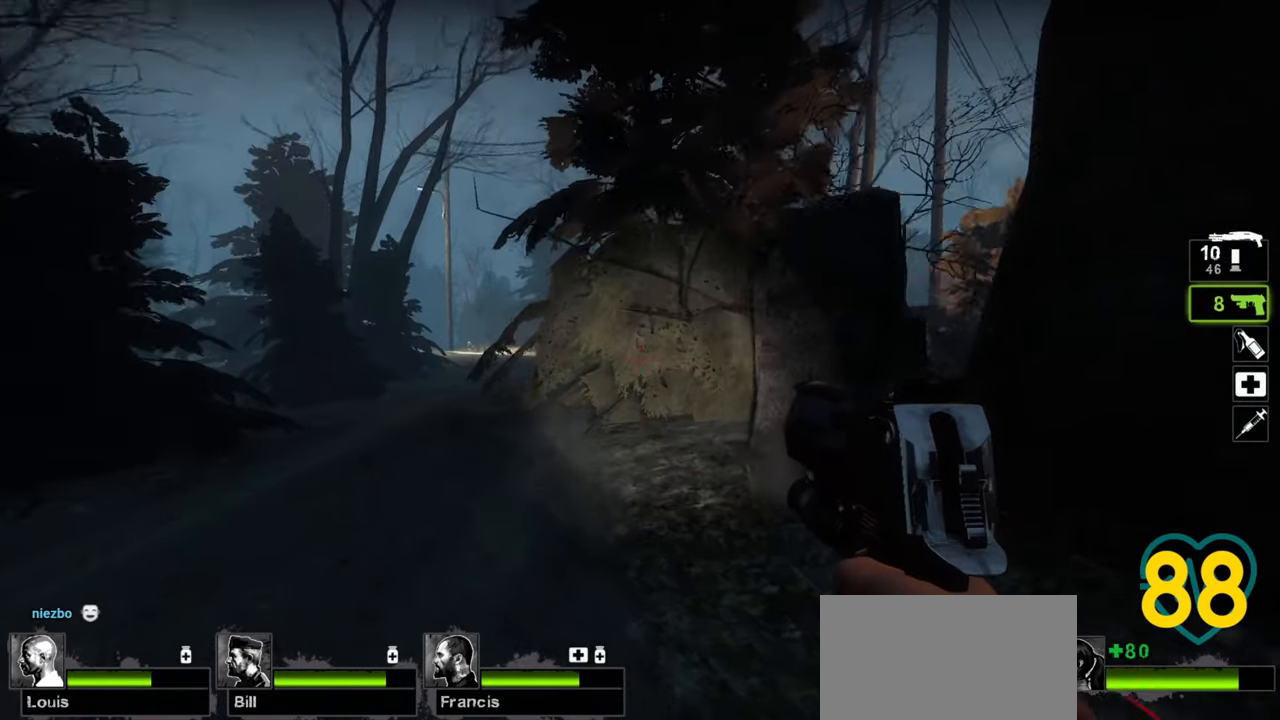
{"keys": [], "mouse": [], "mouse_move": "right", "events": [[350, "a", "up"], [350, "w", "up"]]}
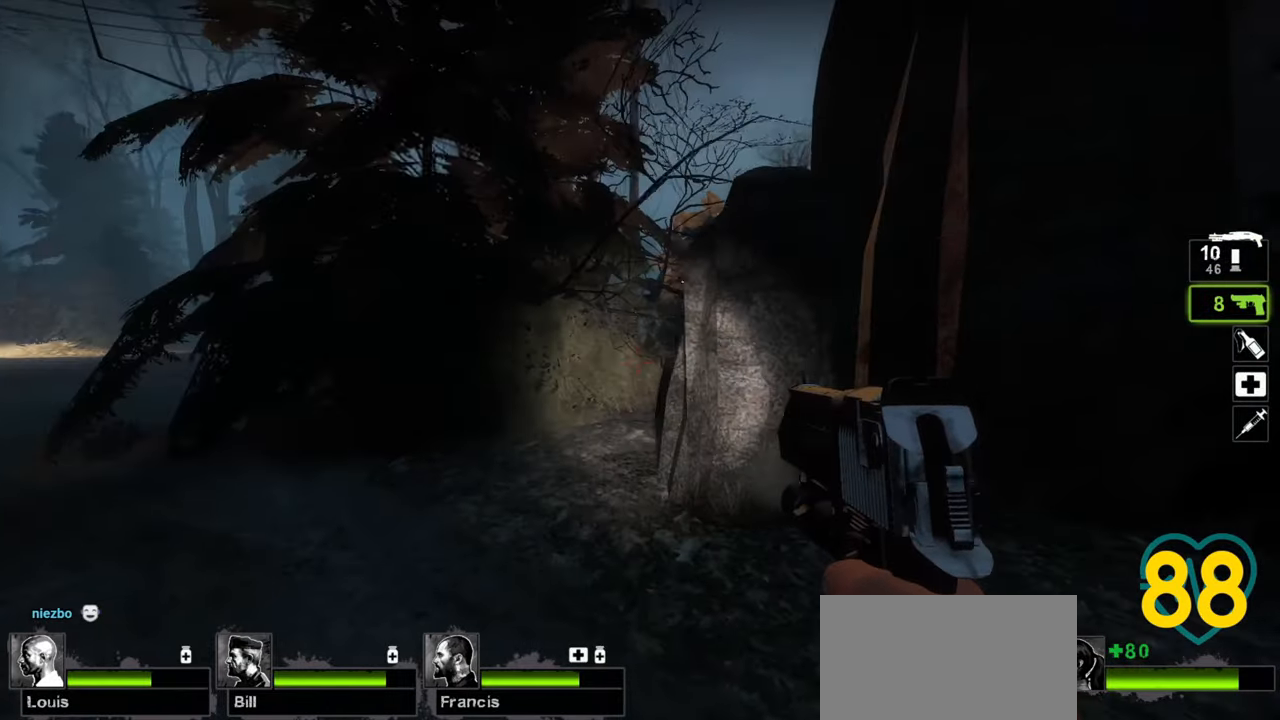
{"keys": [], "mouse": [], "mouse_move": "left", "events": []}
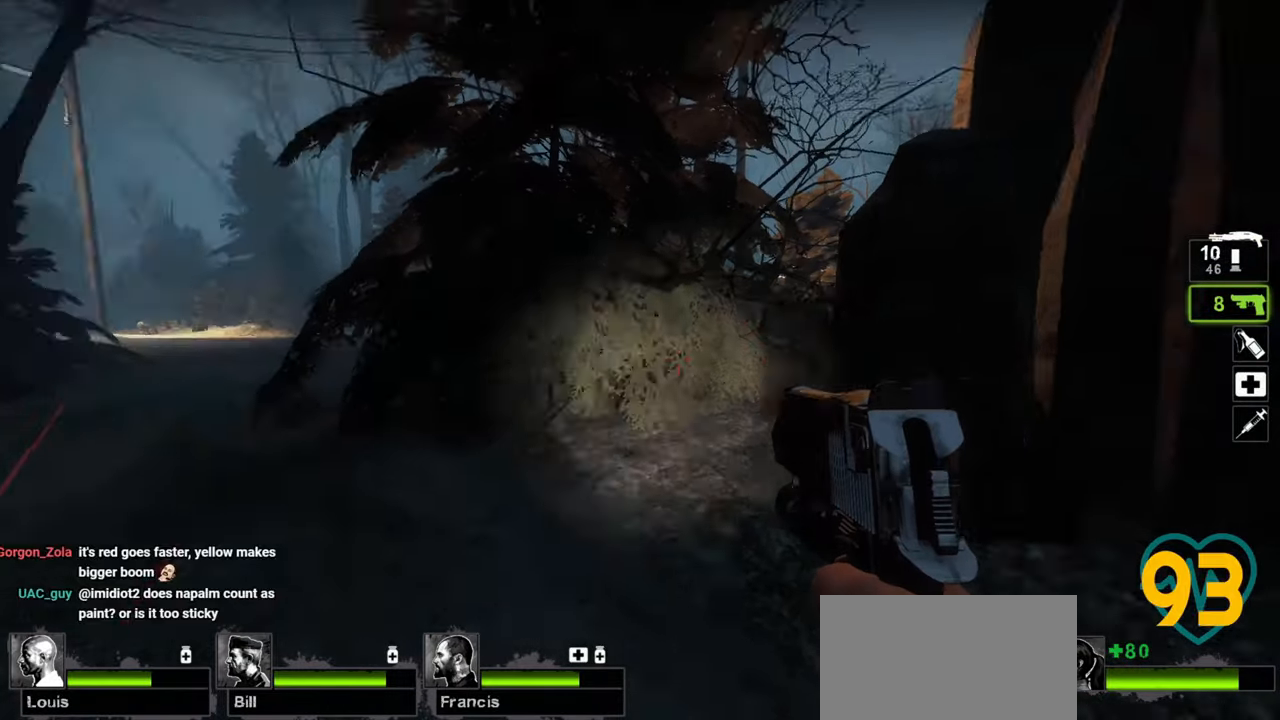
{"keys": [], "mouse": [], "mouse_move": "still", "events": []}
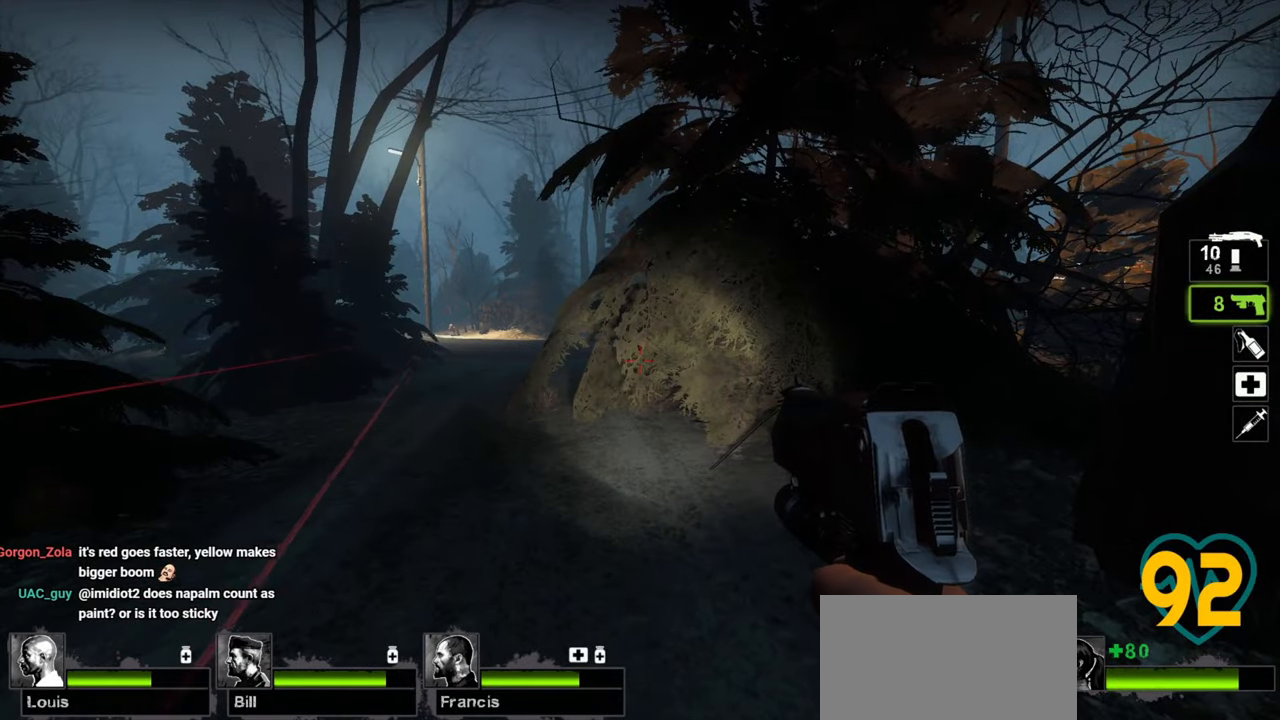
{"keys": ["d", "w"], "mouse": [], "mouse_move": "left", "events": [[100, "w", "down"], [283, "a", "down"], [333, "a", "up"], [467, "d", "down"]]}
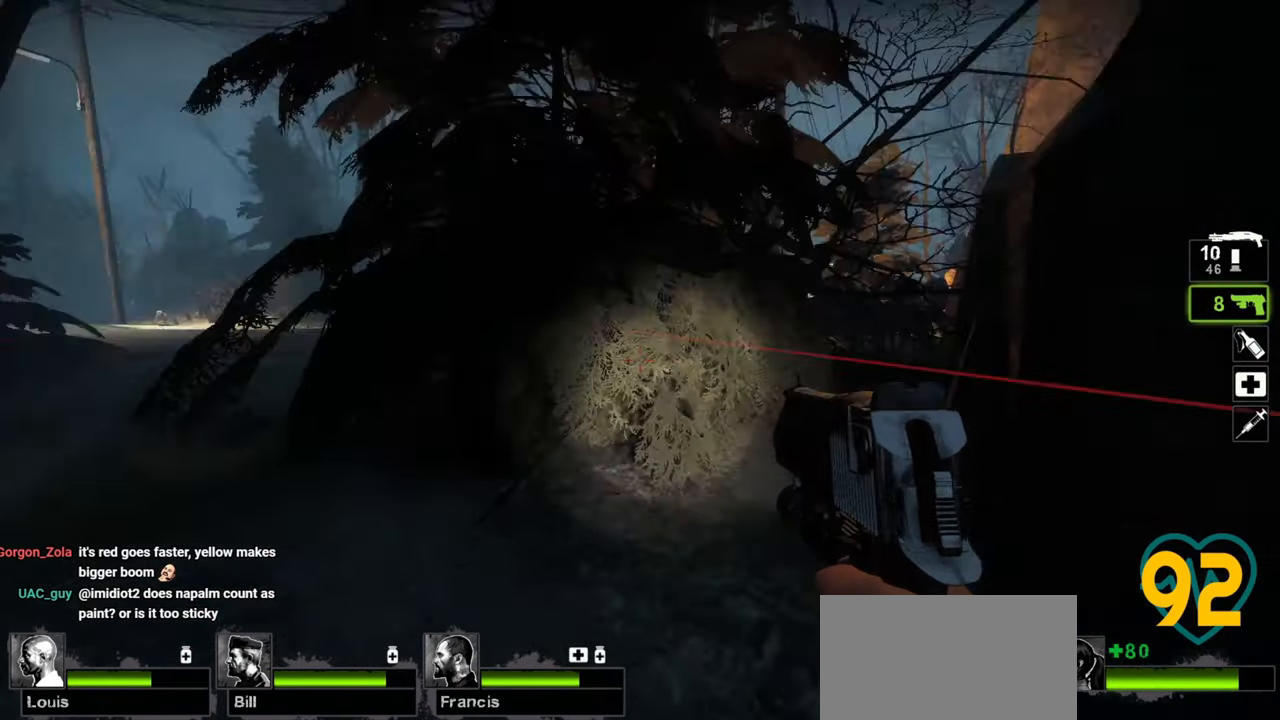
{"keys": ["a"], "mouse": [], "mouse_move": "down-left", "events": [[17, "w", "up"], [67, "d", "up"], [483, "a", "down"]]}
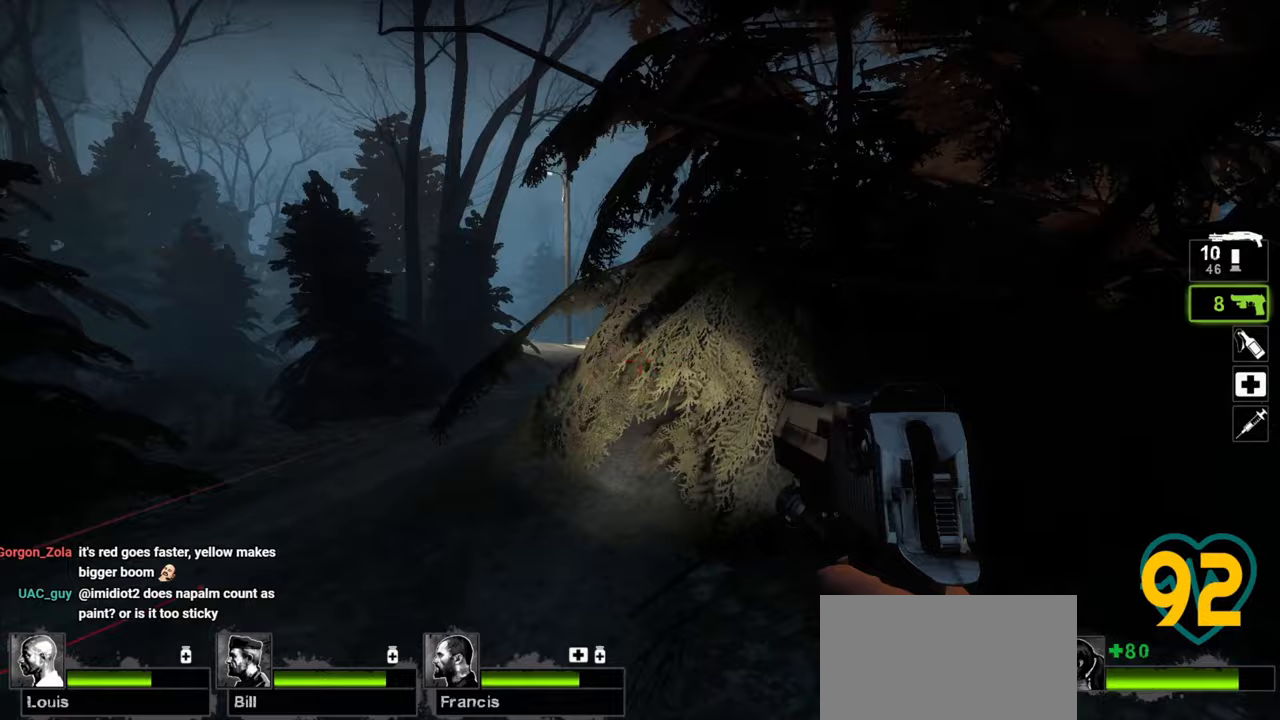
{"keys": [], "mouse": [], "mouse_move": "still", "events": [[83, "a", "up"]]}